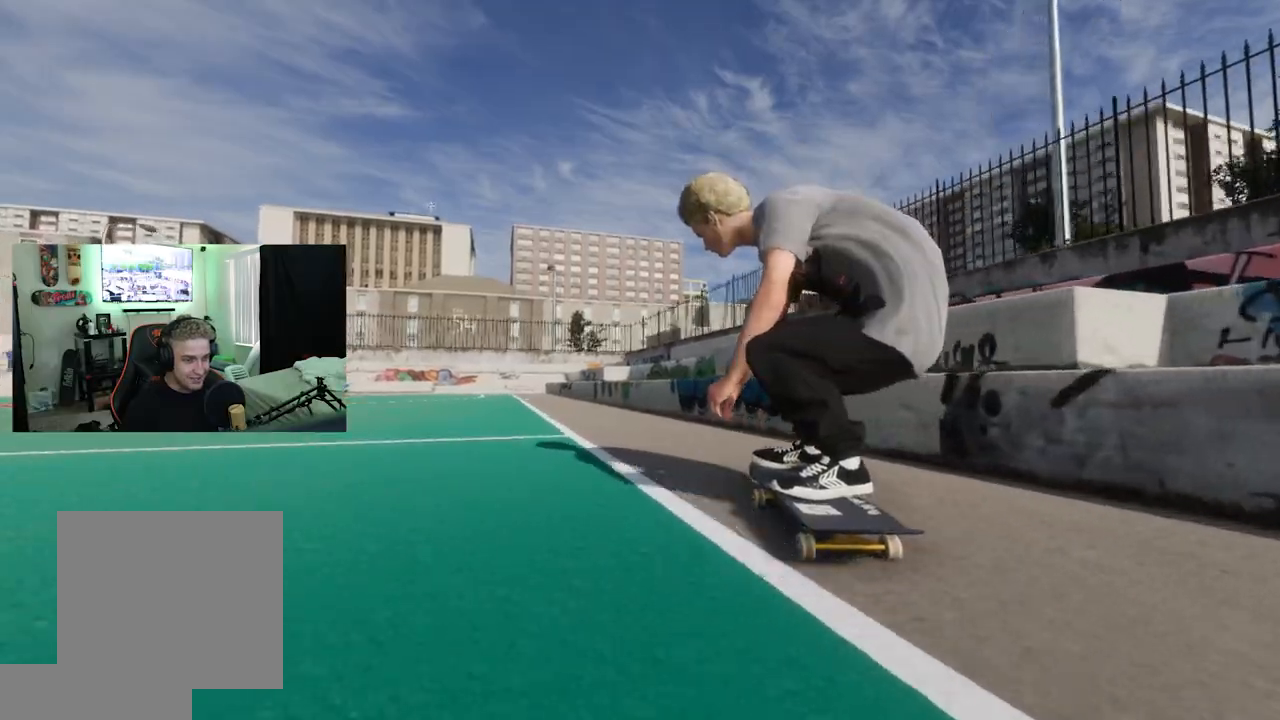
Gameplay with a controller (Xbox layout); each line is a JSON object with the inputs held at the frame after it. "events" lists button and stick changes between this image and that frame as [ms after this image, input, new state], when the widget could be followed in between.
{"buttons": [], "left_stick": "up", "right_stick": "up", "events": [[167, "right_stick", "center"], [184, "R2", "down"], [200, "left_stick", "center"], [301, "R2", "up"], [484, "left_stick", "up"], [501, "right_stick", "up"]]}
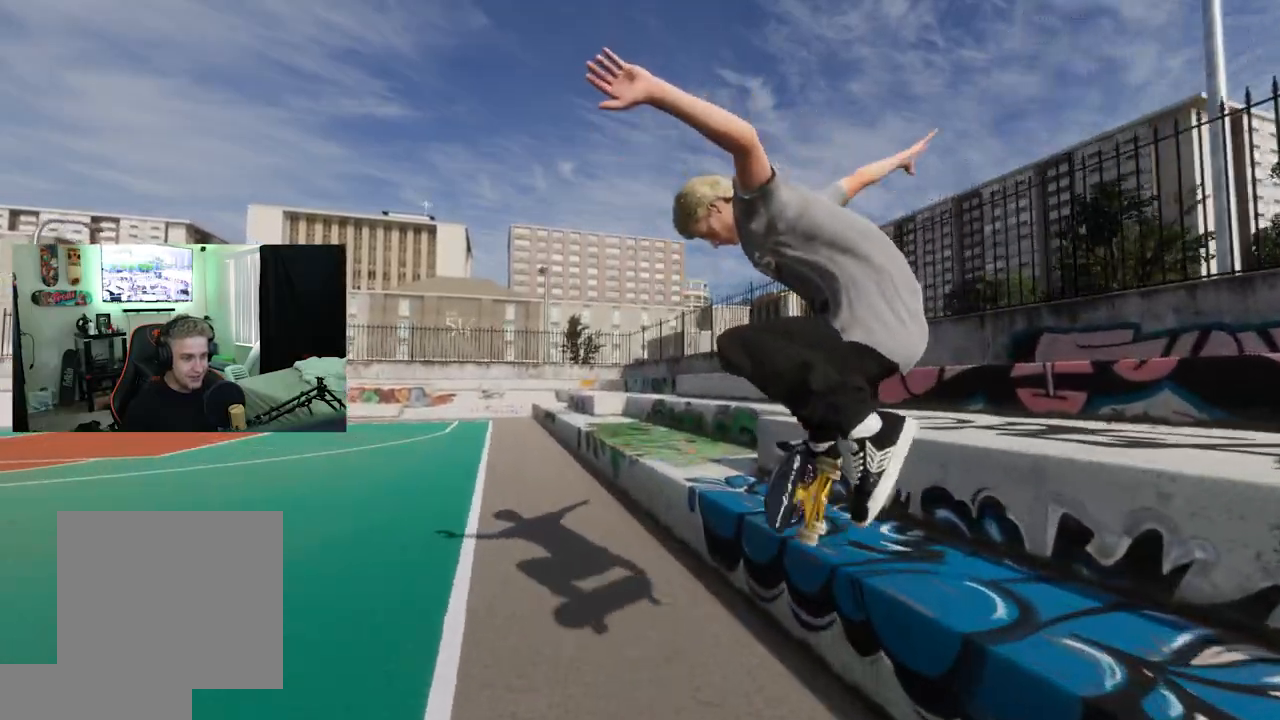
{"buttons": [], "left_stick": "up", "right_stick": "up", "events": [[33, "R3", "down"], [50, "L3", "down"], [200, "L3", "up"], [400, "R3", "up"]]}
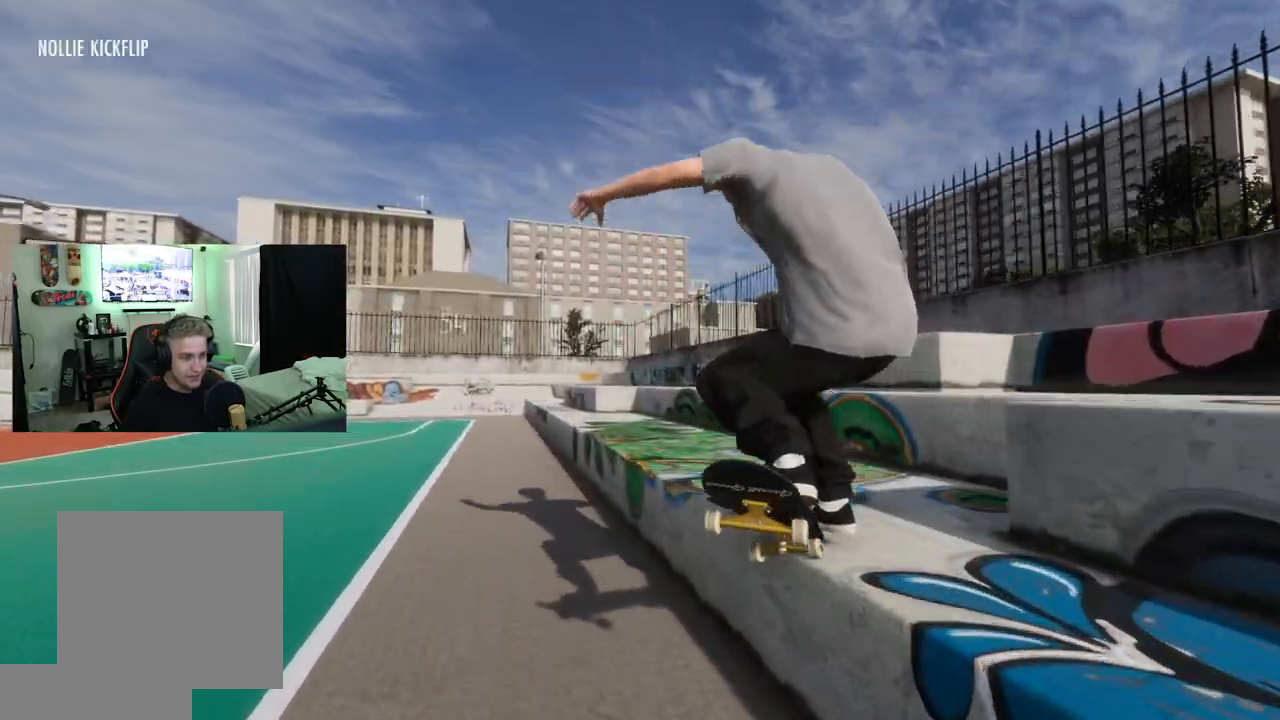
{"buttons": [], "left_stick": "up", "right_stick": "up", "events": [[184, "L2", "down"], [334, "L2", "up"]]}
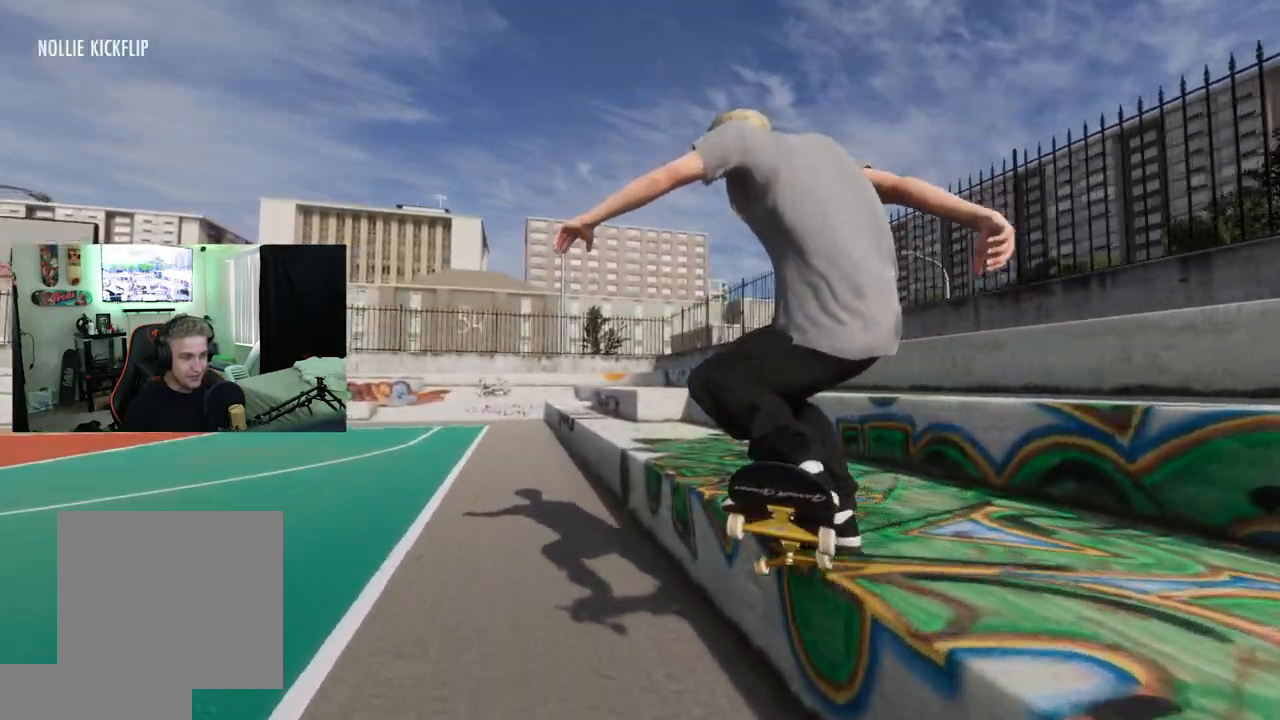
{"buttons": ["R2"], "left_stick": "center", "right_stick": "center", "events": [[50, "right_stick", "right"], [83, "left_stick", "center"], [100, "right_stick", "center"], [183, "R2", "down"], [367, "R3", "down"], [417, "L3", "down"], [484, "R3", "up"], [500, "L3", "up"]]}
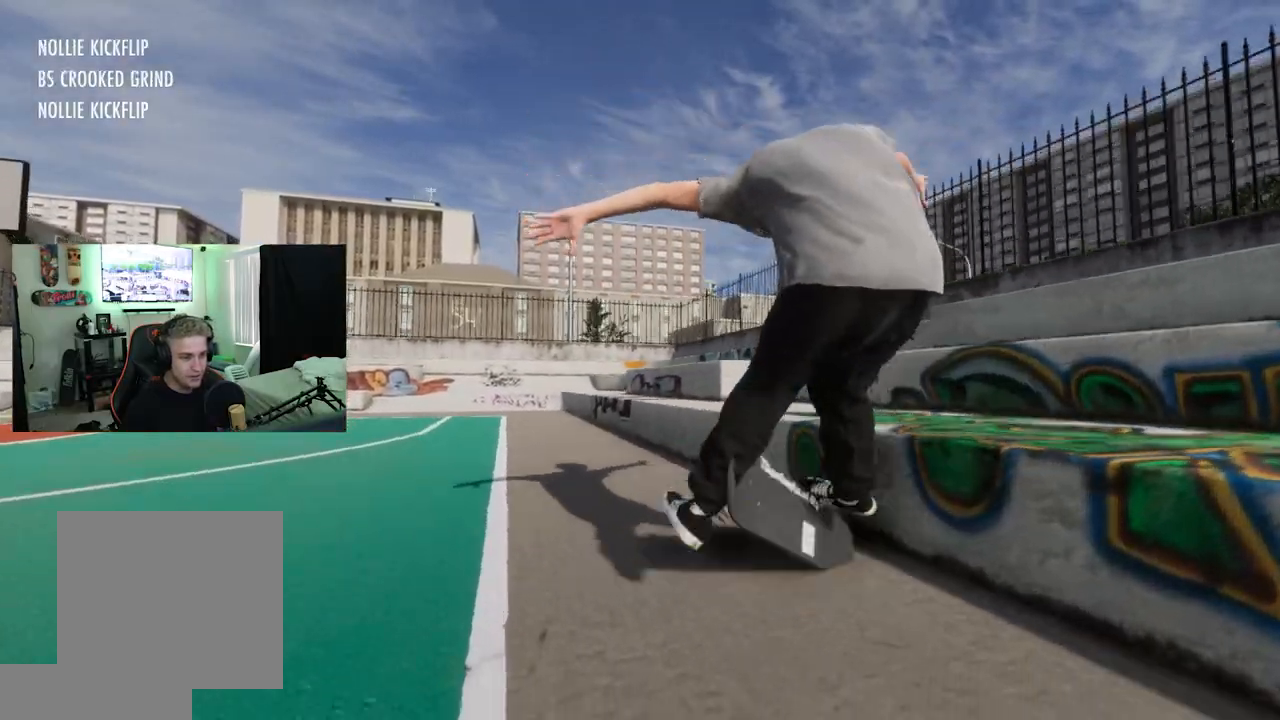
{"buttons": [], "left_stick": "center", "right_stick": "center", "events": [[34, "R2", "up"]]}
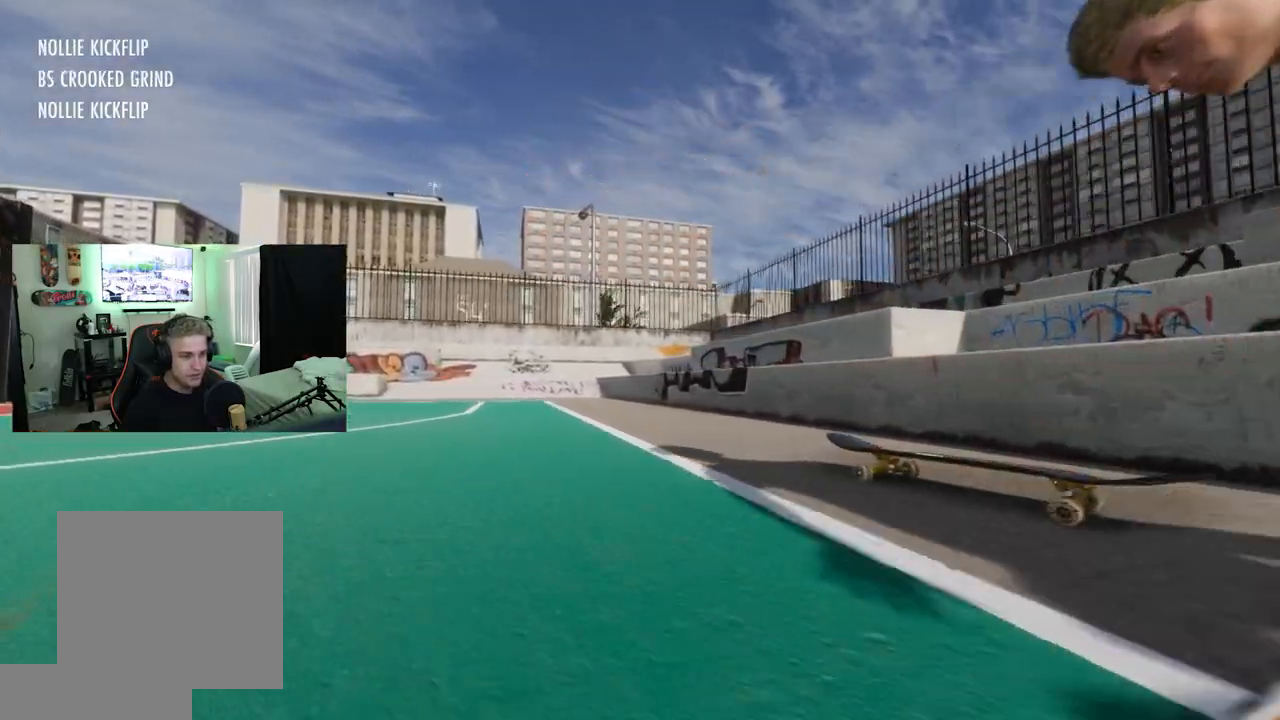
{"buttons": [], "left_stick": "center", "right_stick": "center", "events": []}
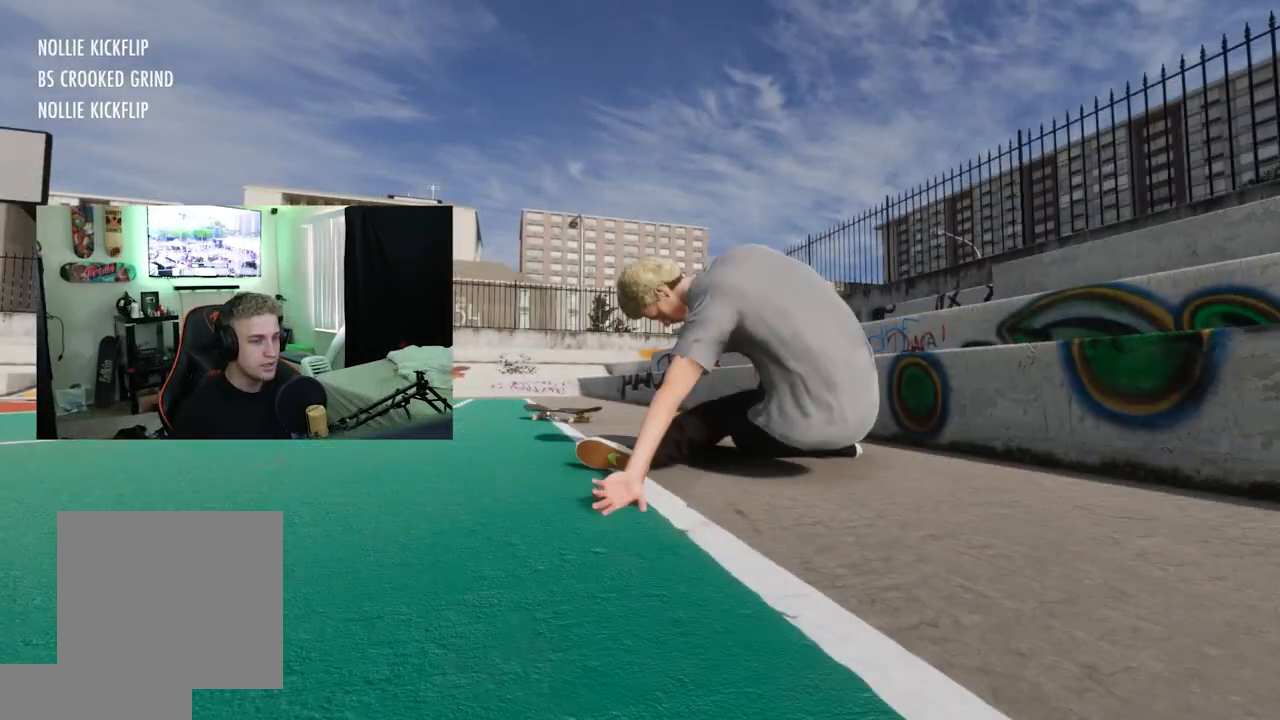
{"buttons": [], "left_stick": "center", "right_stick": "center", "events": []}
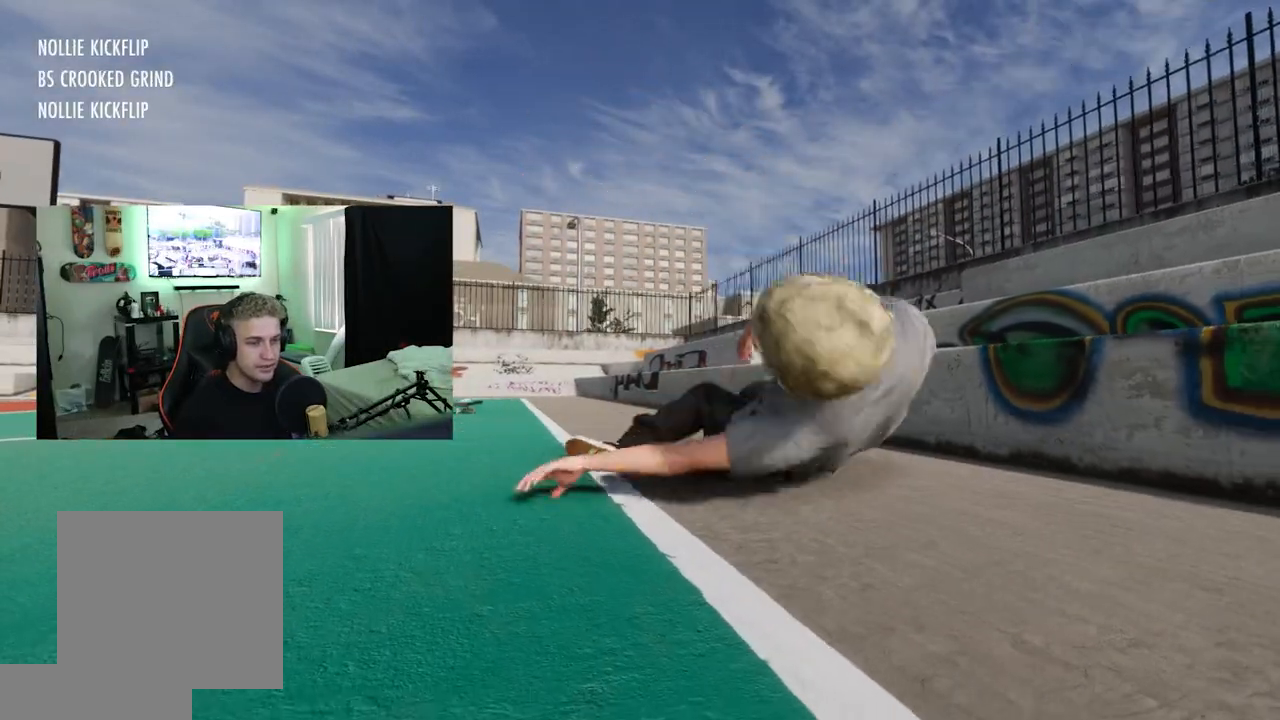
{"buttons": ["L3", "R3"], "left_stick": "up", "right_stick": "up", "events": [[66, "left_stick", "up-right"], [83, "R2", "down"], [133, "left_stick", "center"], [200, "R2", "up"], [383, "left_stick", "up"], [383, "right_stick", "up"], [400, "R3", "down"], [417, "L3", "down"]]}
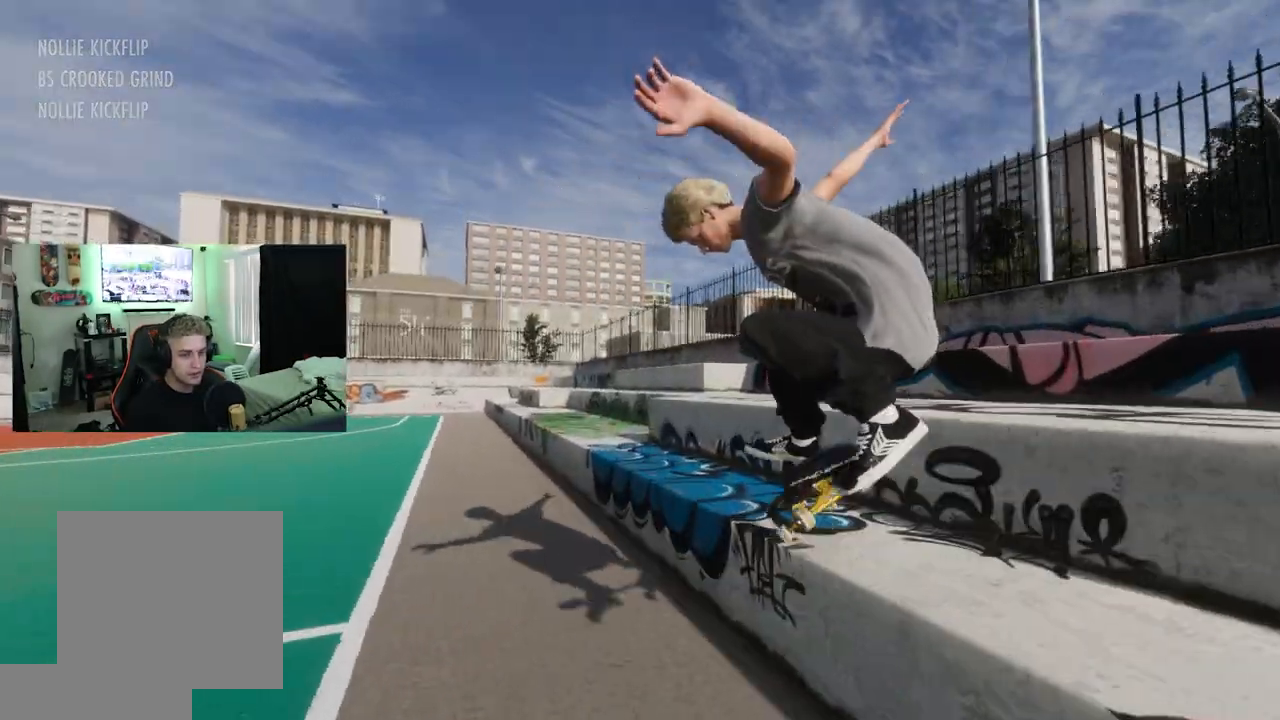
{"buttons": ["R3"], "left_stick": "up", "right_stick": "up", "events": [[84, "L3", "up"], [134, "L2", "down"], [251, "L2", "up"]]}
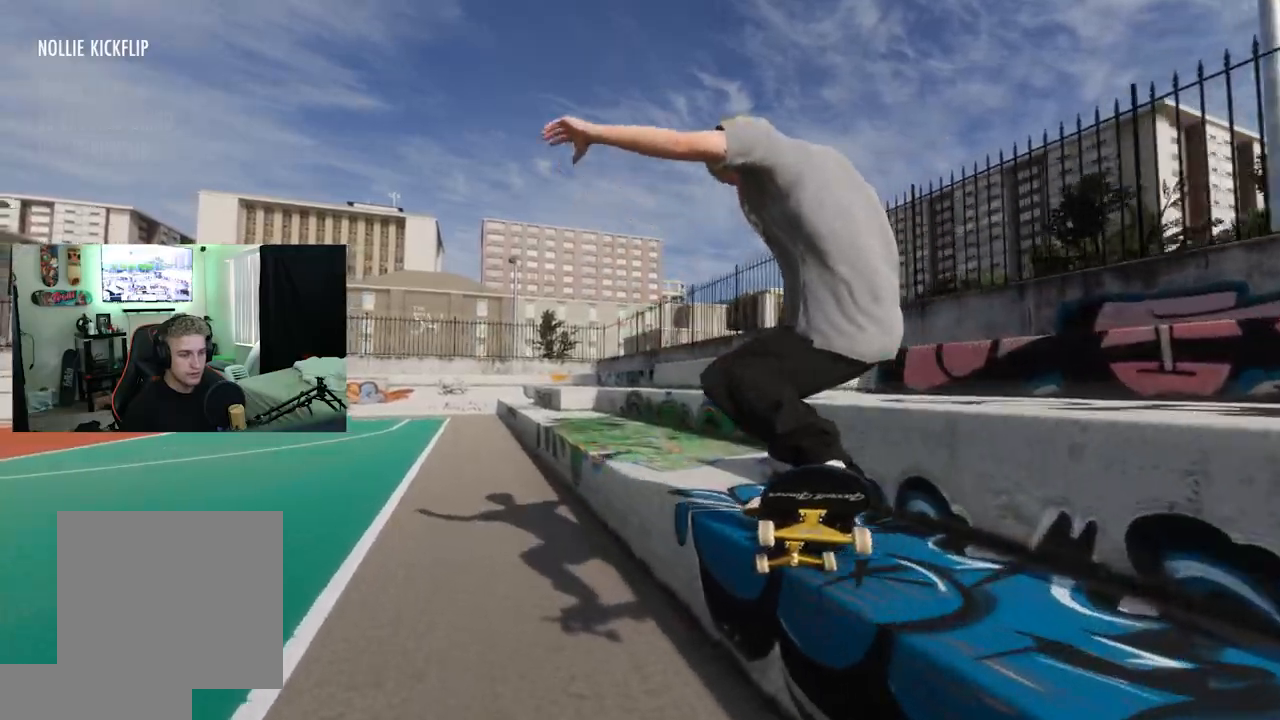
{"buttons": ["R2"], "left_stick": "center", "right_stick": "center", "events": [[83, "R3", "up"], [217, "R2", "down"], [217, "left_stick", "right"], [267, "left_stick", "center"], [267, "right_stick", "center"]]}
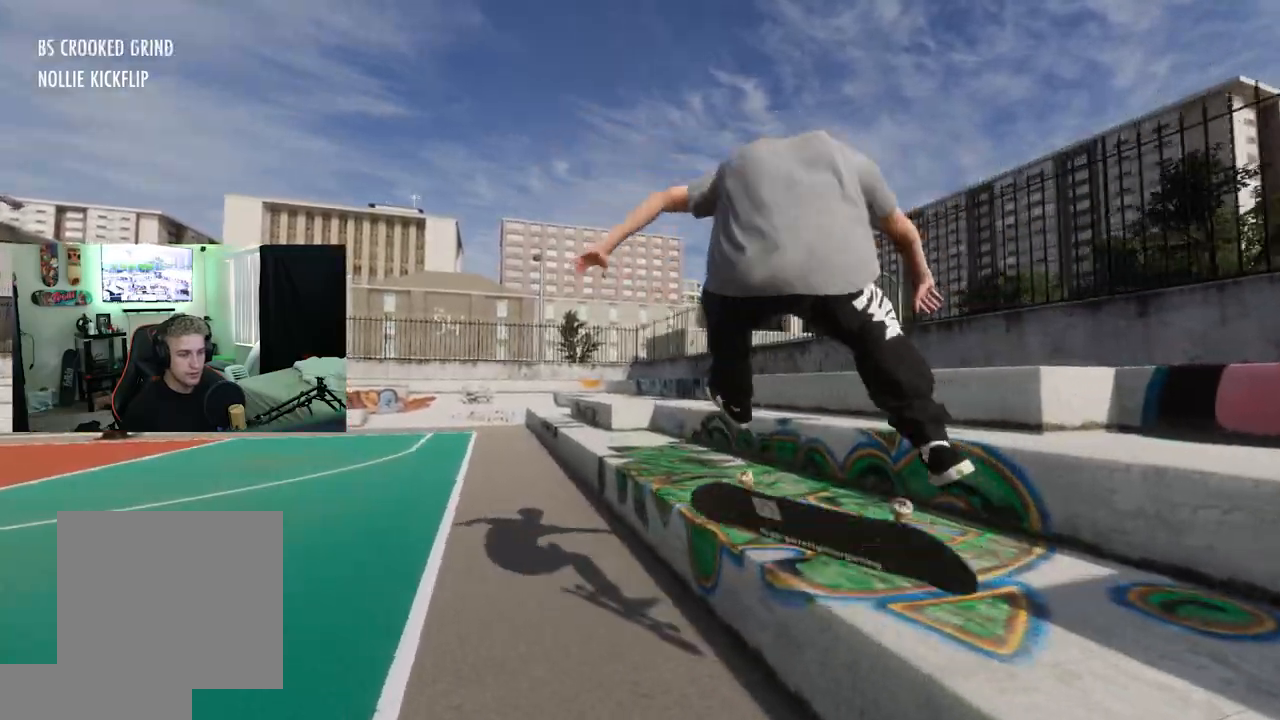
{"buttons": [], "left_stick": "center", "right_stick": "center", "events": [[117, "L3", "down"], [117, "R3", "down"], [200, "R3", "up"], [217, "L3", "up"], [367, "R2", "up"]]}
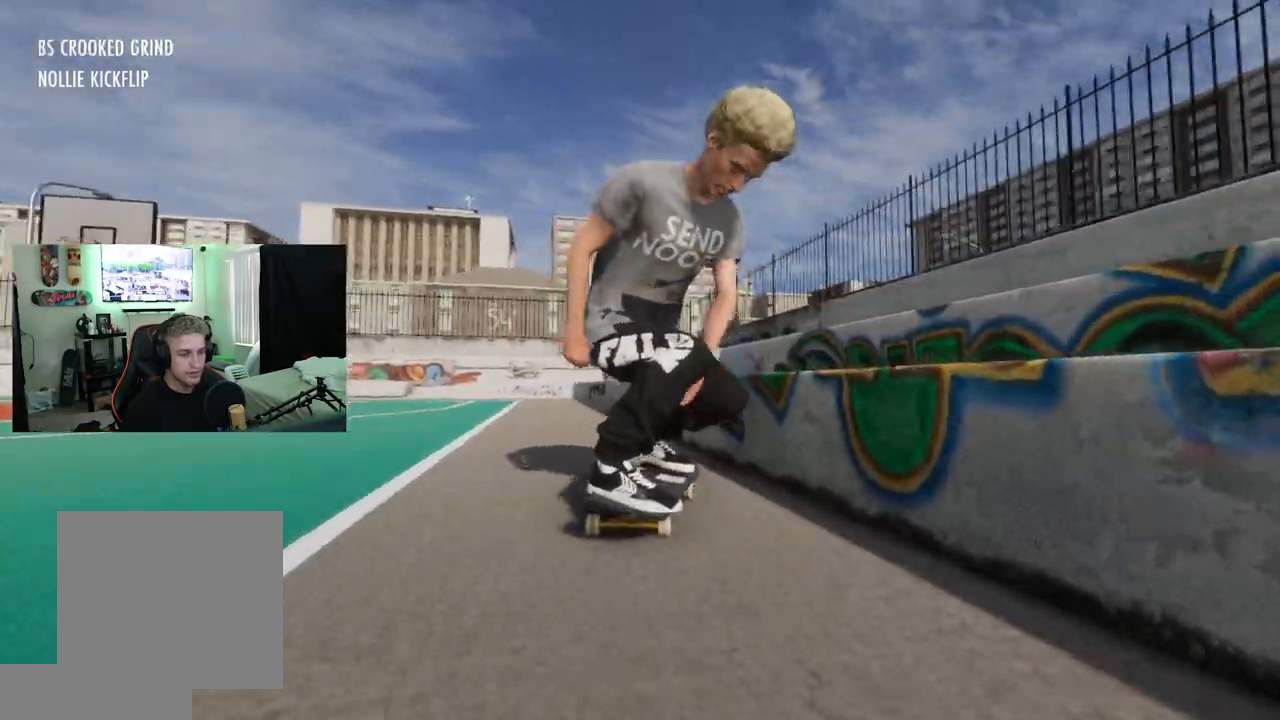
{"buttons": ["L2"], "left_stick": "center", "right_stick": "center", "events": [[167, "L2", "down"]]}
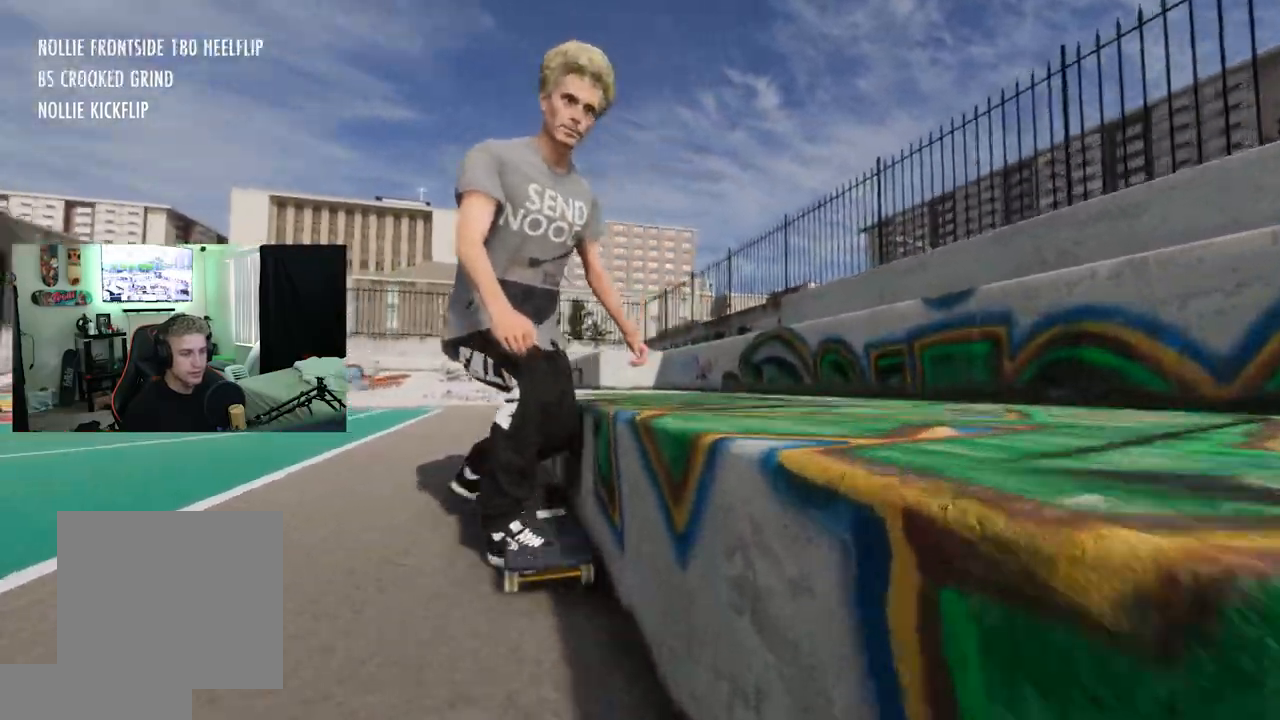
{"buttons": [], "left_stick": "center", "right_stick": "center", "events": [[317, "L2", "up"]]}
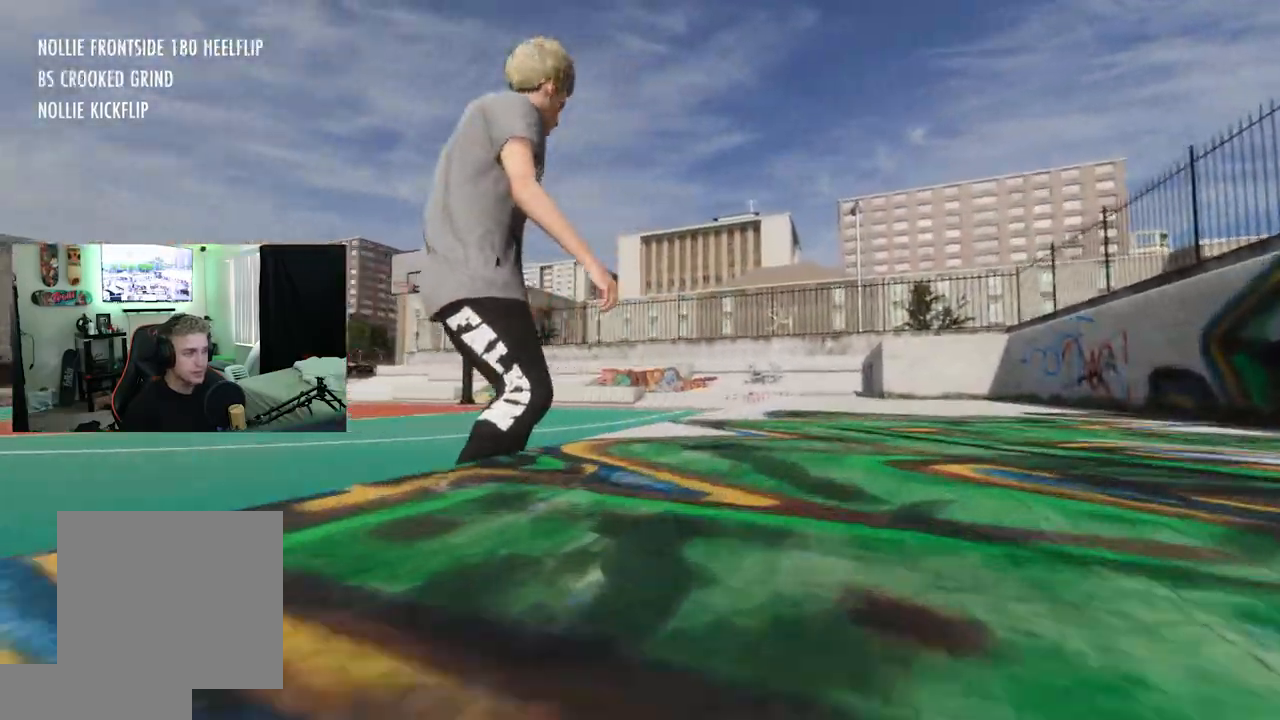
{"buttons": ["L2"], "left_stick": "center", "right_stick": "center", "events": [[283, "L2", "down"]]}
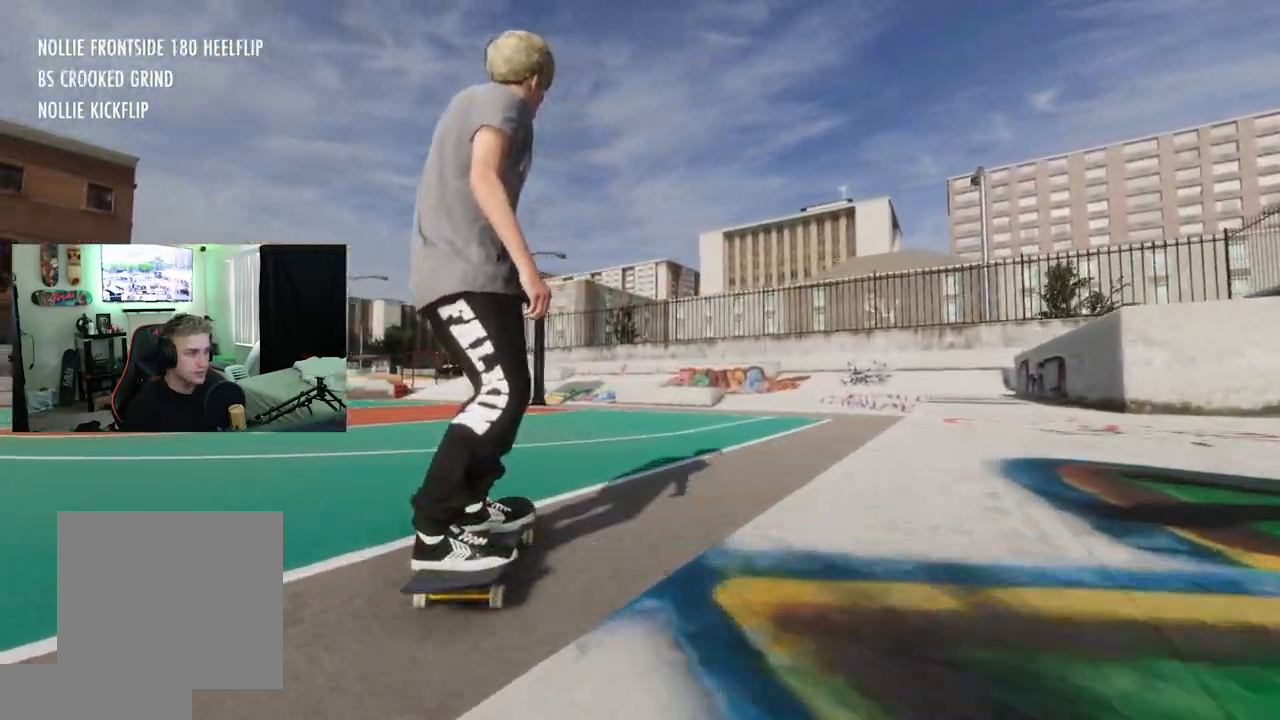
{"buttons": [], "left_stick": "up", "right_stick": "up", "events": [[17, "L2", "up"], [367, "left_stick", "up"], [367, "right_stick", "up"]]}
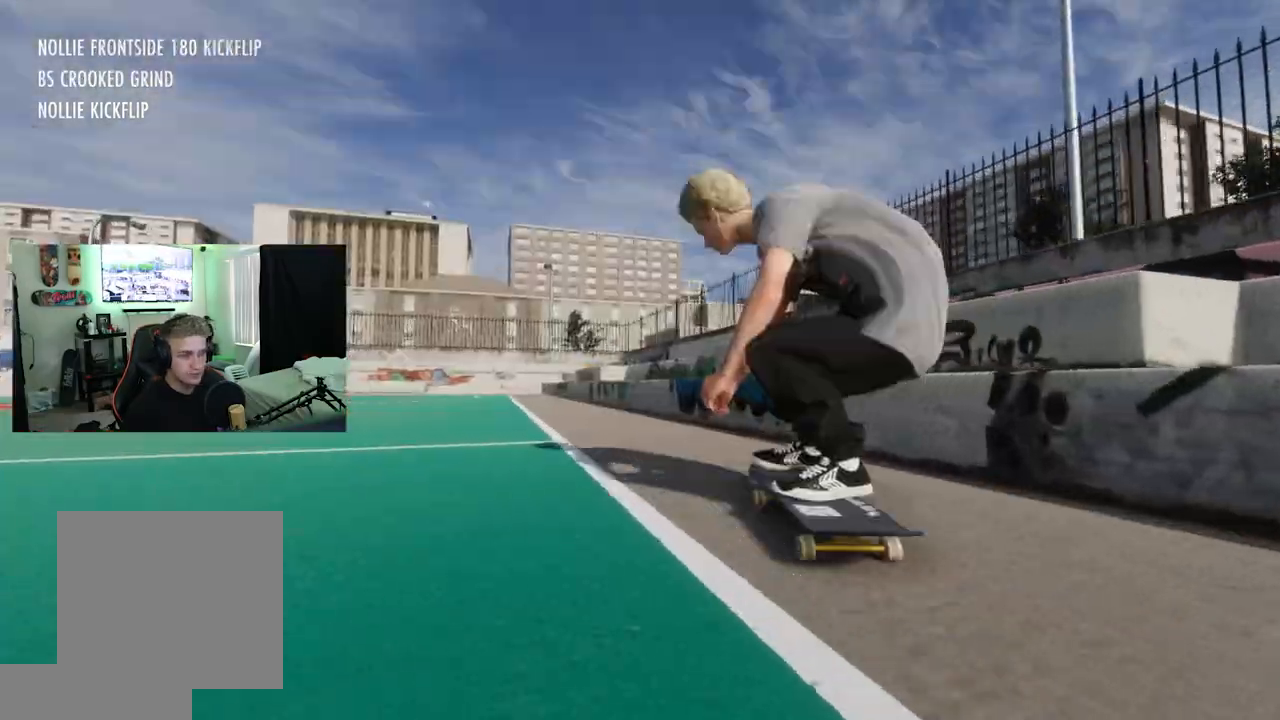
{"buttons": ["L3", "R3"], "left_stick": "up", "right_stick": "up", "events": [[67, "R2", "down"], [83, "right_stick", "center"], [100, "left_stick", "center"], [200, "R2", "up"], [367, "left_stick", "up"], [383, "right_stick", "up"], [417, "R3", "down"], [434, "L3", "down"]]}
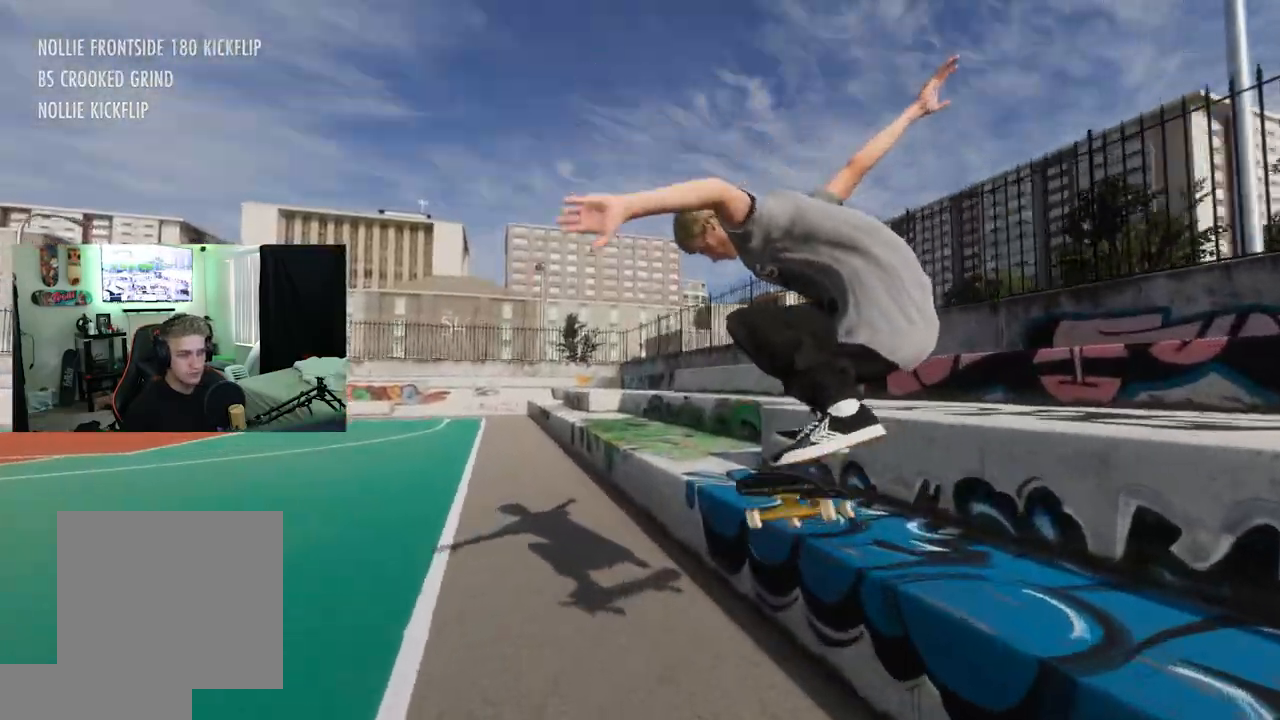
{"buttons": ["R3"], "left_stick": "up", "right_stick": "up", "events": [[34, "L3", "up"], [184, "L2", "down"], [301, "L2", "up"]]}
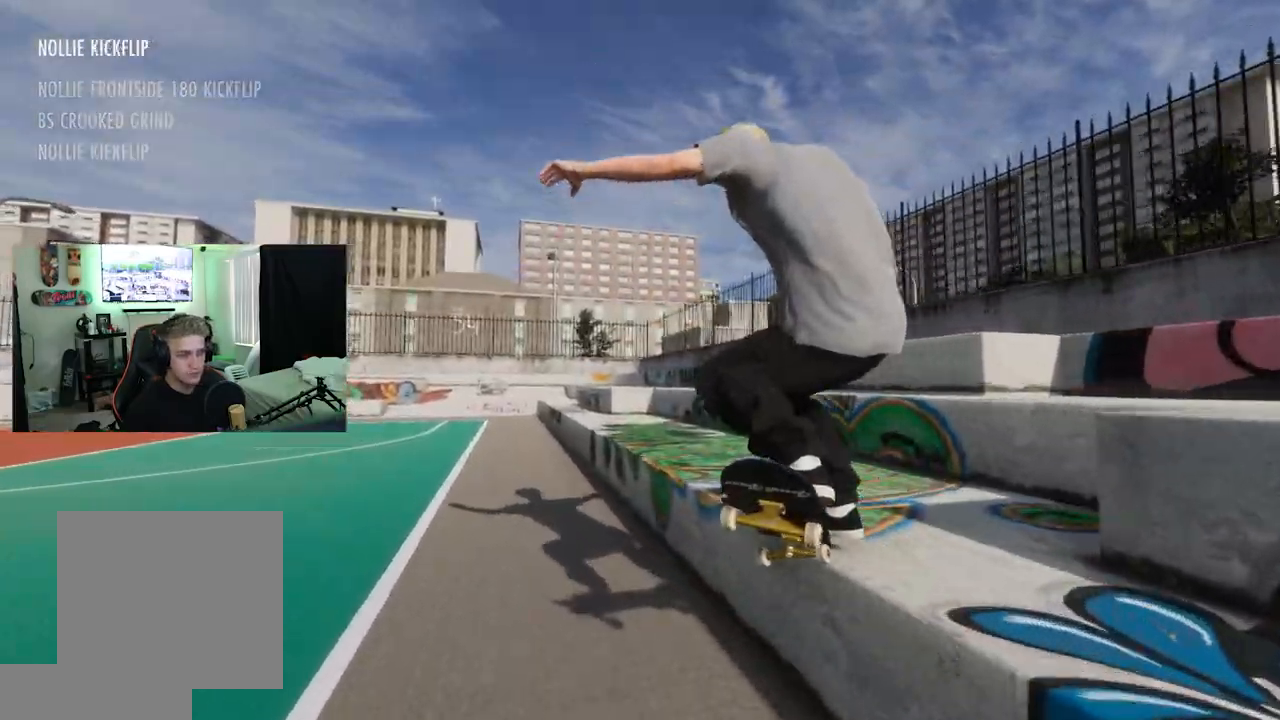
{"buttons": ["R2"], "left_stick": "center", "right_stick": "center", "events": [[50, "R3", "up"], [150, "R2", "down"], [183, "left_stick", "center"], [183, "right_stick", "center"]]}
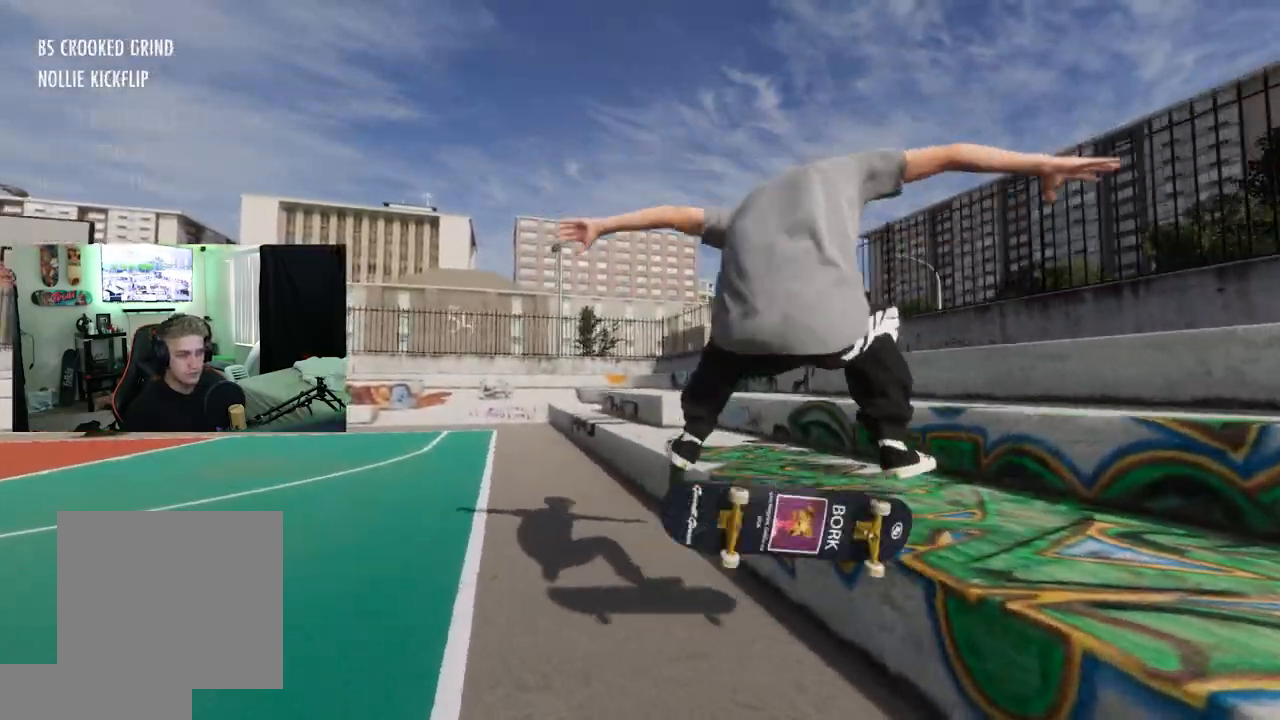
{"buttons": [], "left_stick": "center", "right_stick": "center", "events": [[84, "L3", "down"], [84, "R3", "down"], [117, "left_stick", "left"], [184, "left_stick", "up-left"], [184, "right_stick", "right"], [200, "L3", "up"], [200, "R3", "up"], [284, "right_stick", "center"], [301, "R2", "up"], [301, "left_stick", "center"]]}